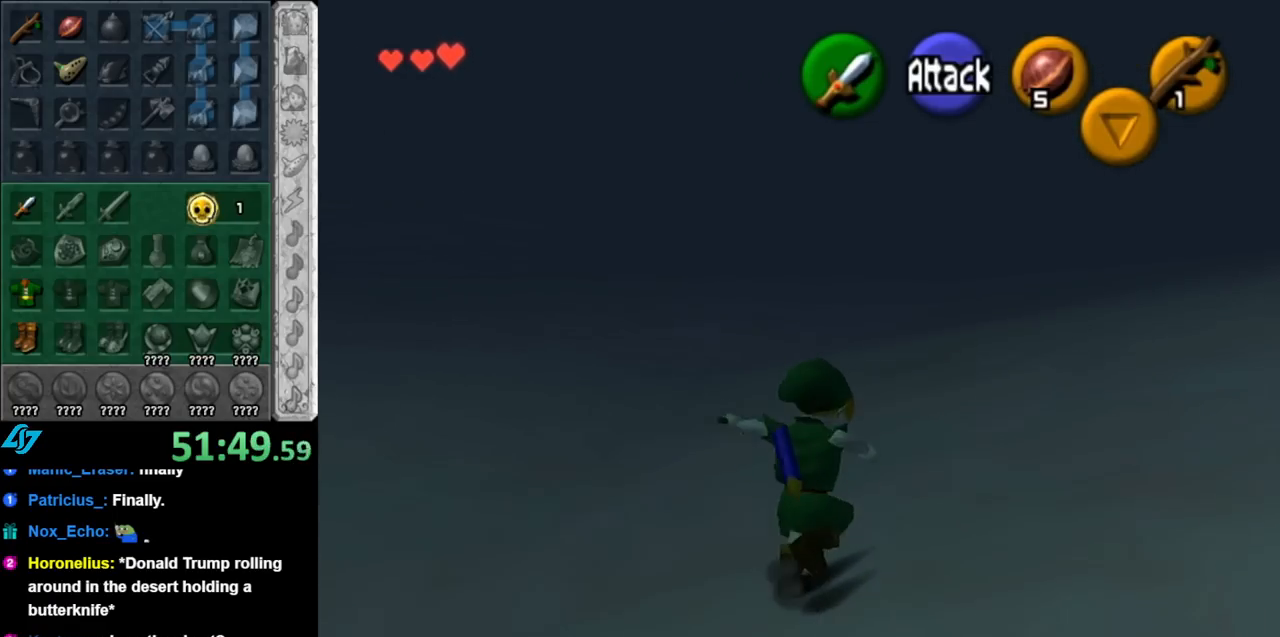
Gameplay with a controller (Nintendo layout); each line is a JSON object with the inputs held at the frame after it. "events" lists button and stick changes between this image and that frame as [ms after this image, input, new state], when the widget could be followed in between. Not read: L3 R3.
{"buttons": [], "left_stick": "up-right", "right_stick": "center", "events": []}
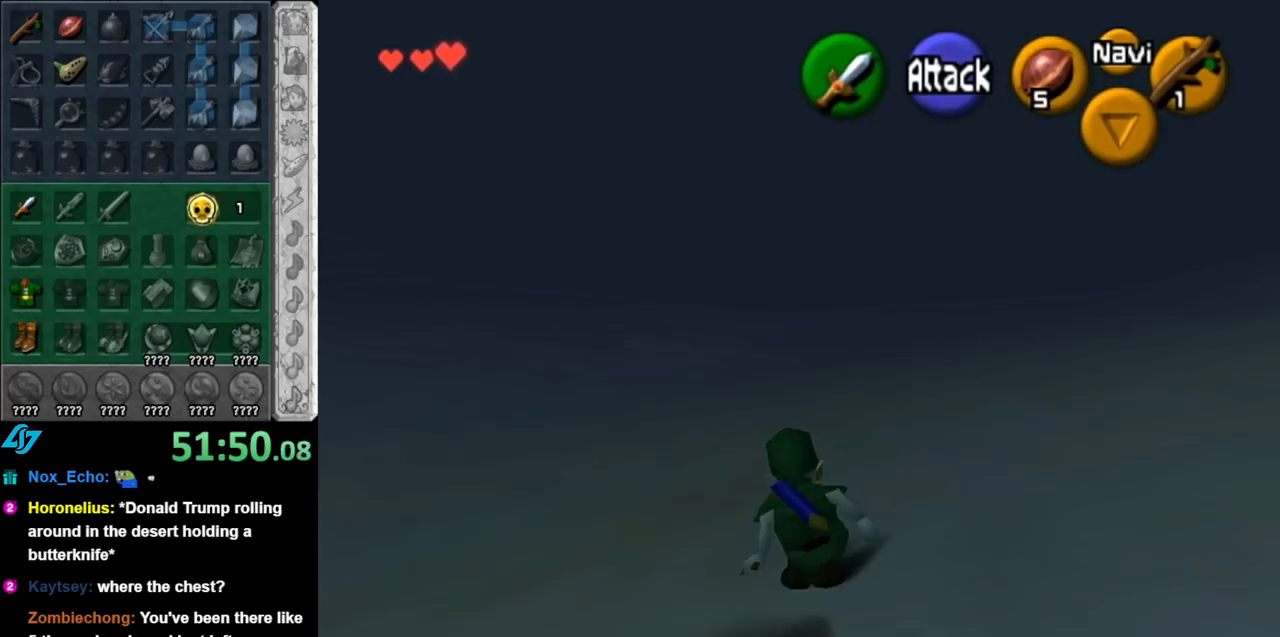
{"buttons": [], "left_stick": "up-right", "right_stick": "center", "events": [[33, "A", "down"], [217, "A", "up"]]}
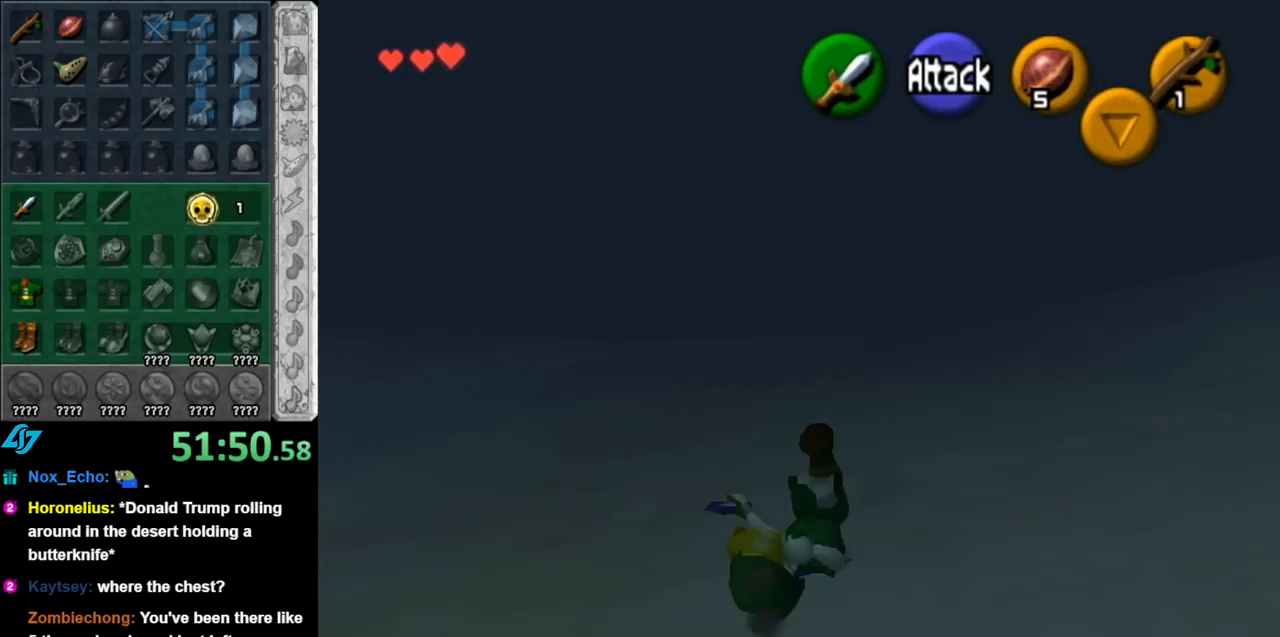
{"buttons": [], "left_stick": "up-right", "right_stick": "center", "events": []}
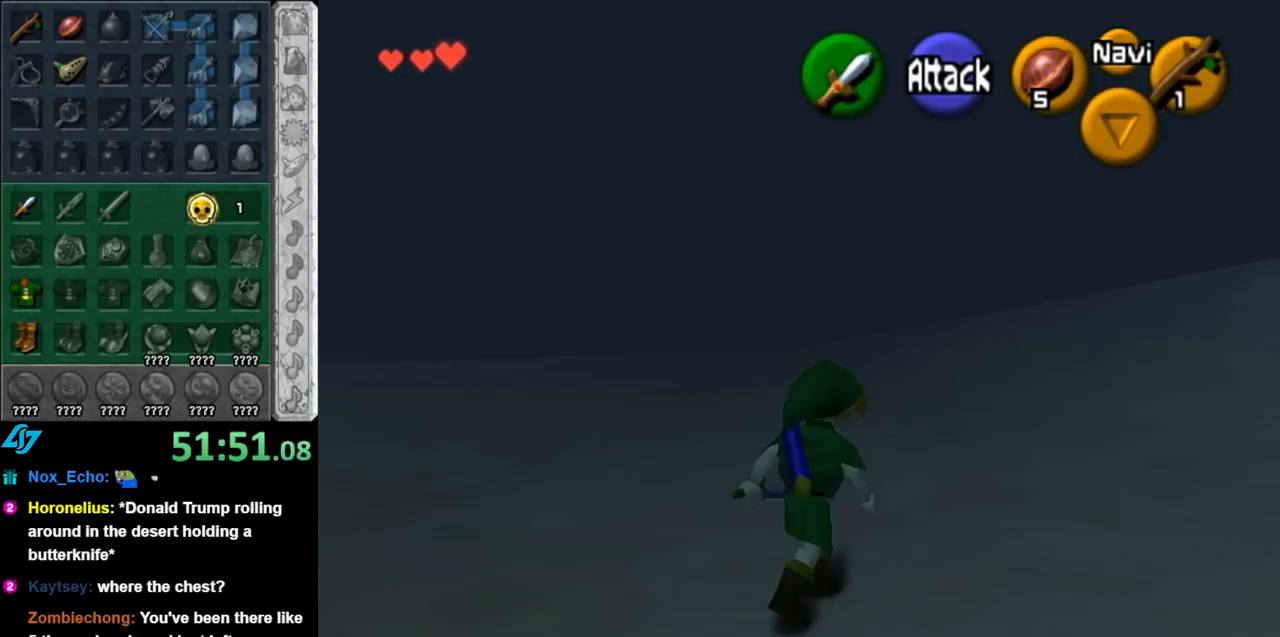
{"buttons": [], "left_stick": "up-right", "right_stick": "center", "events": [[67, "left_stick", "center"], [183, "left_stick", "up-right"]]}
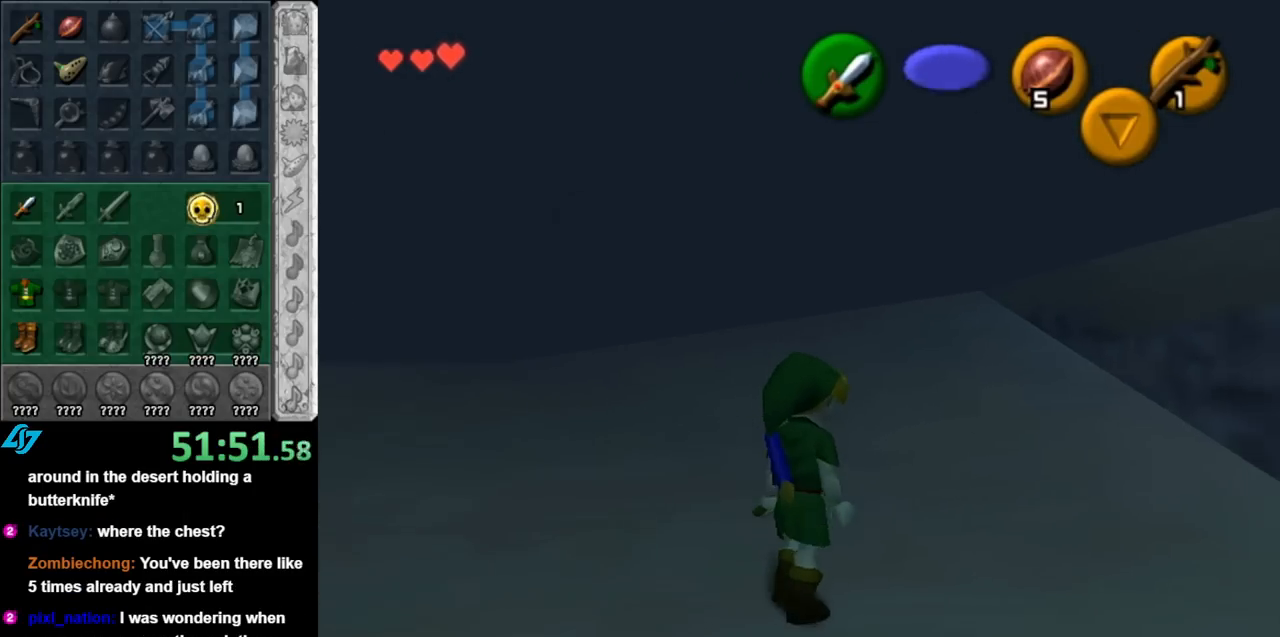
{"buttons": [], "left_stick": "up", "right_stick": "center", "events": [[117, "left_stick", "up"]]}
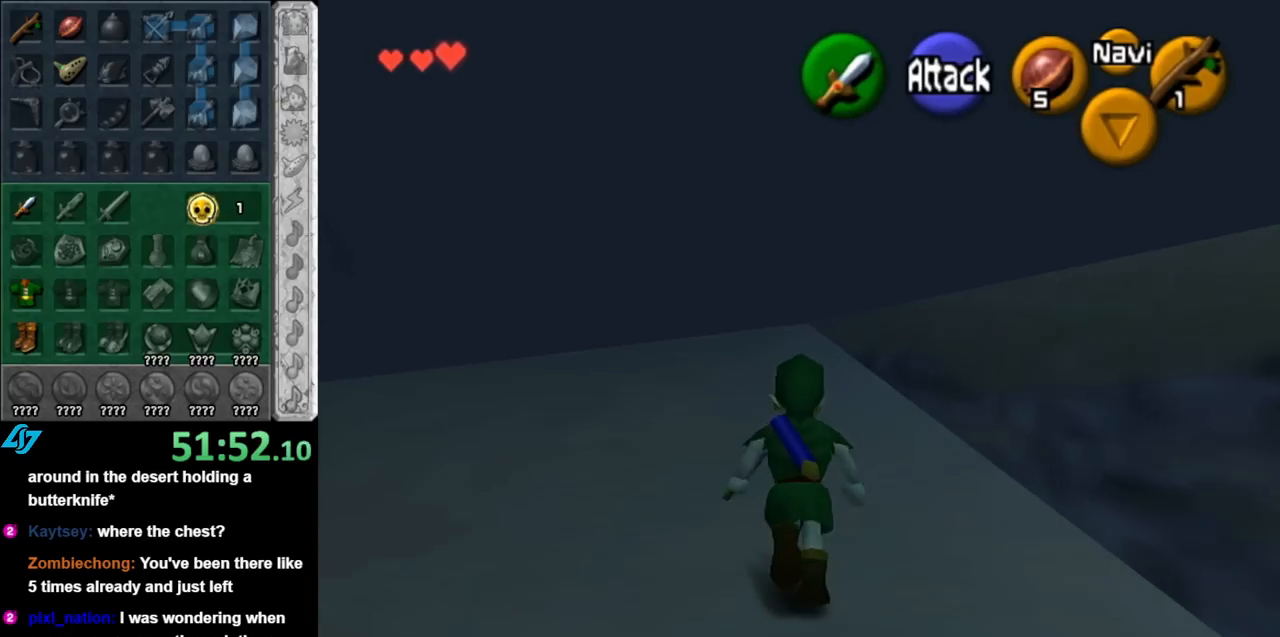
{"buttons": [], "left_stick": "up", "right_stick": "center", "events": []}
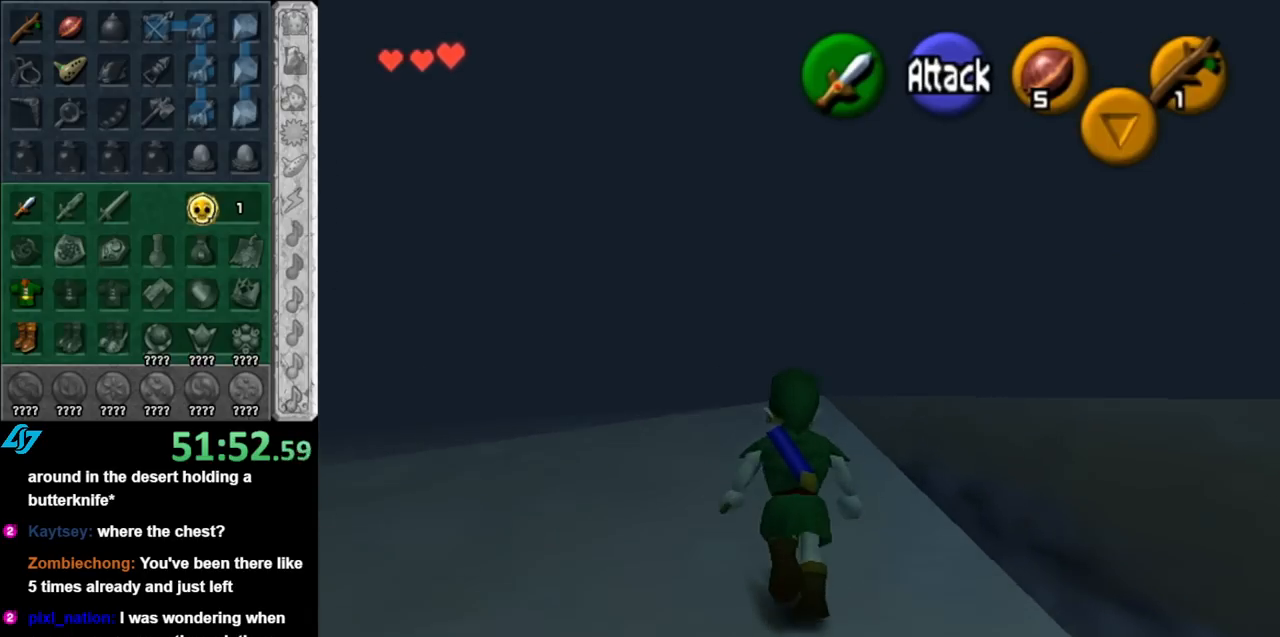
{"buttons": ["L1"], "left_stick": "center", "right_stick": "center", "events": [[33, "left_stick", "center"], [183, "left_stick", "down-right"], [317, "L1", "down"], [317, "left_stick", "center"]]}
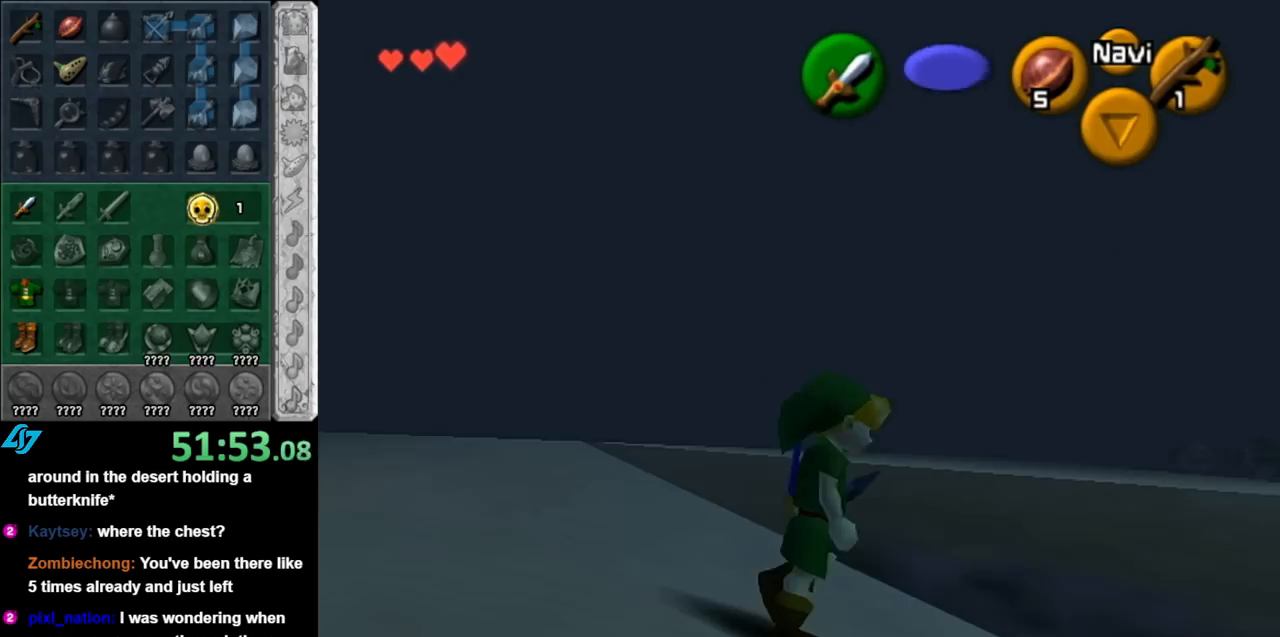
{"buttons": [], "left_stick": "left", "right_stick": "center", "events": [[33, "L1", "up"], [183, "left_stick", "down-left"], [467, "left_stick", "left"]]}
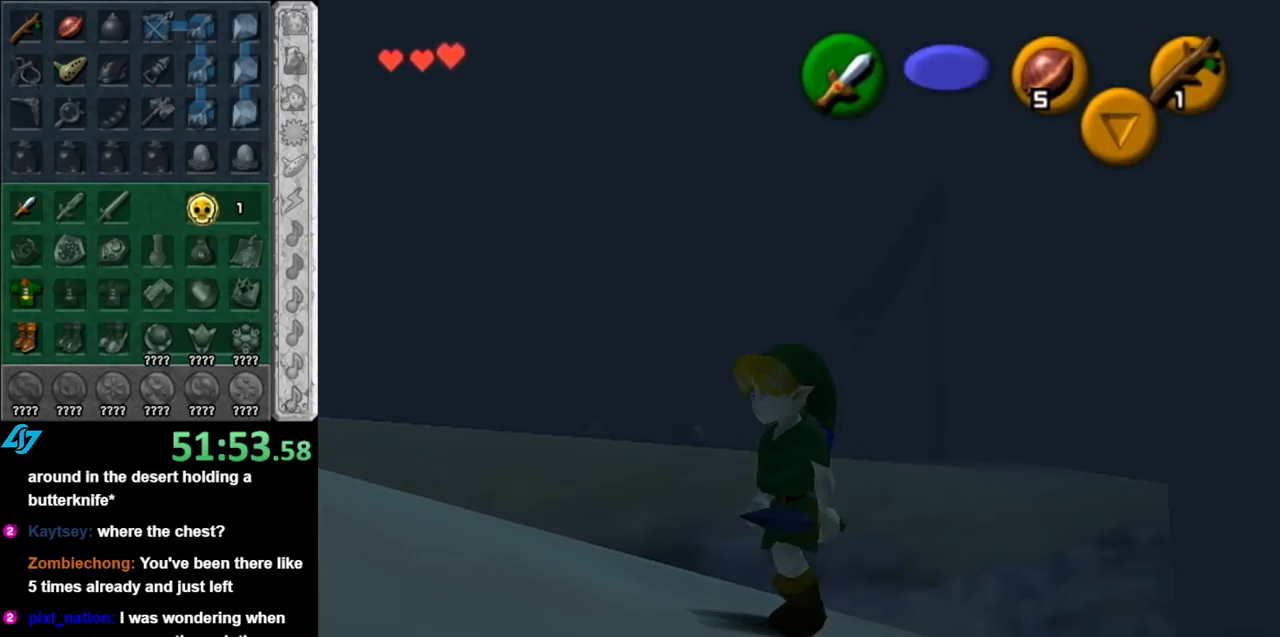
{"buttons": [], "left_stick": "up", "right_stick": "center", "events": [[117, "left_stick", "center"], [317, "left_stick", "up-left"], [433, "left_stick", "up"]]}
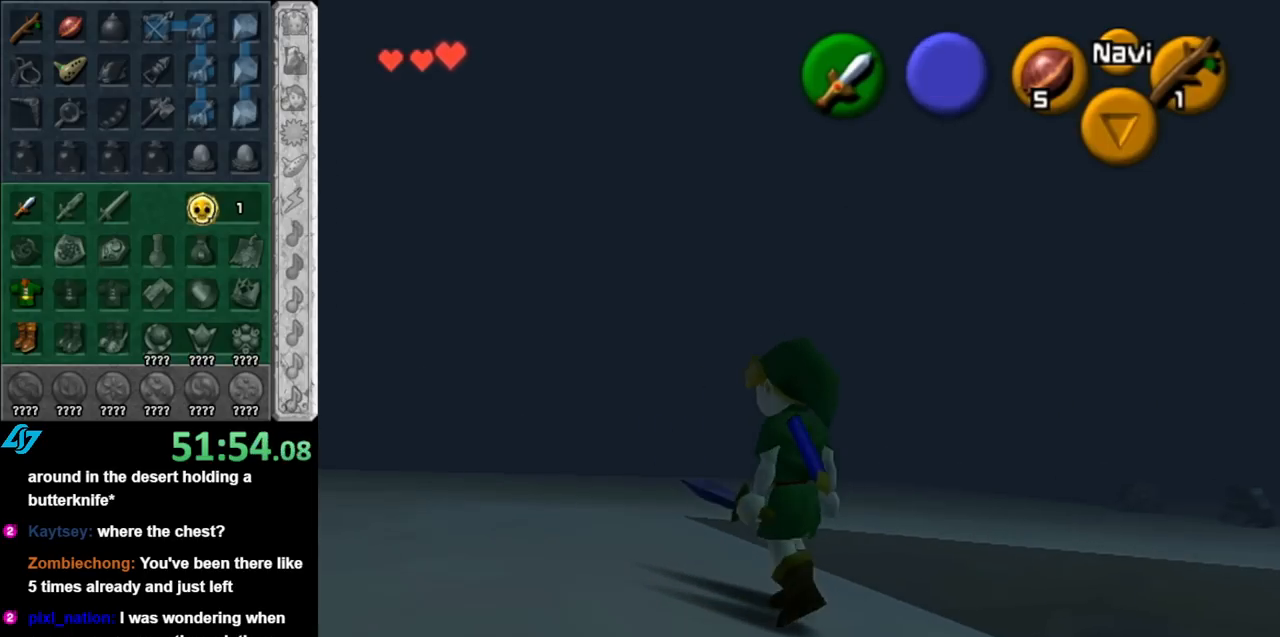
{"buttons": [], "left_stick": "up-right", "right_stick": "center", "events": [[67, "left_stick", "up-right"]]}
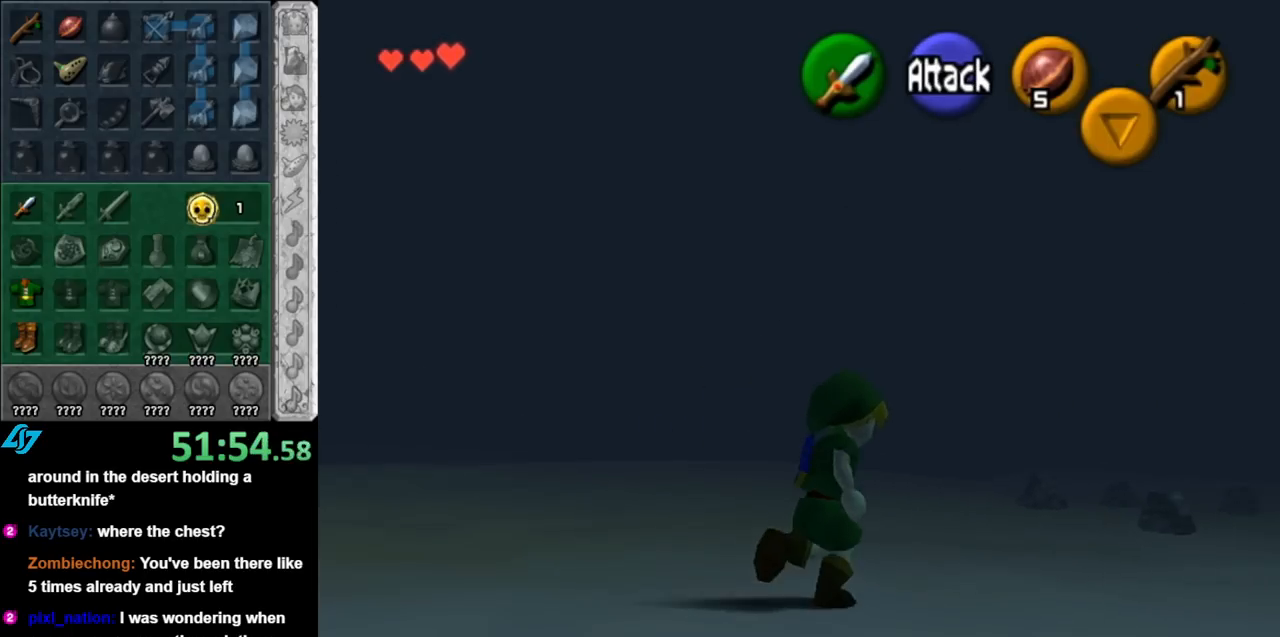
{"buttons": [], "left_stick": "up-right", "right_stick": "center", "events": [[67, "A", "down"], [150, "A", "up"], [250, "A", "down"], [367, "A", "up"]]}
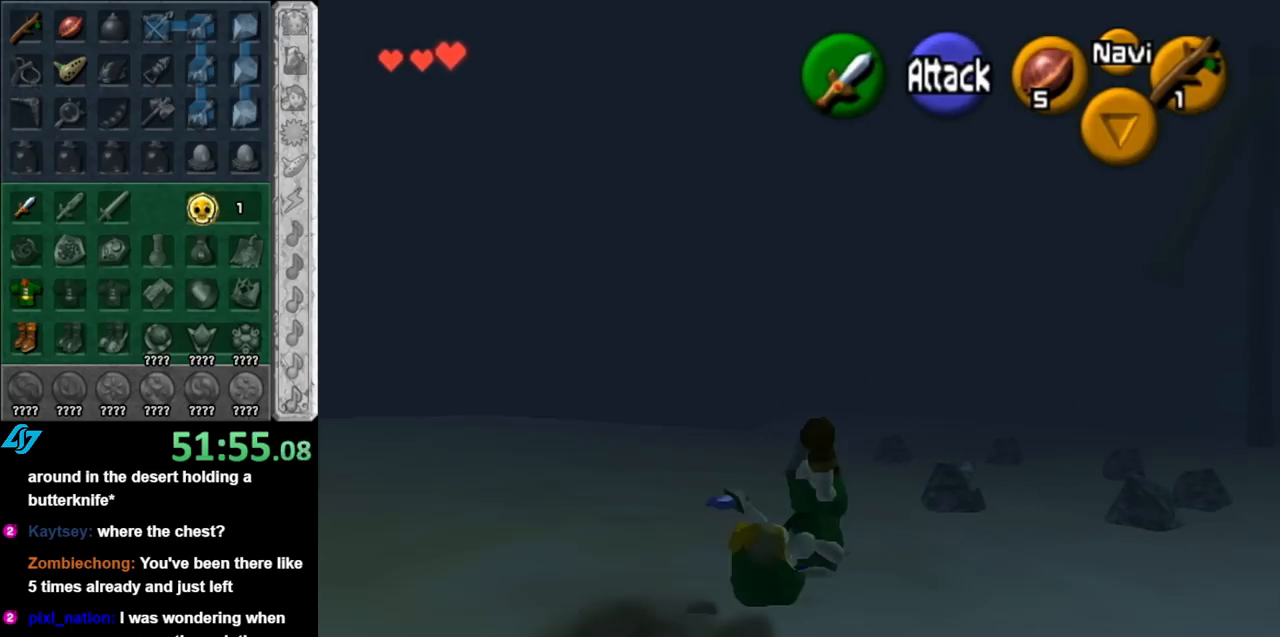
{"buttons": [], "left_stick": "up-right", "right_stick": "center", "events": [[183, "left_stick", "right"], [317, "left_stick", "up-right"]]}
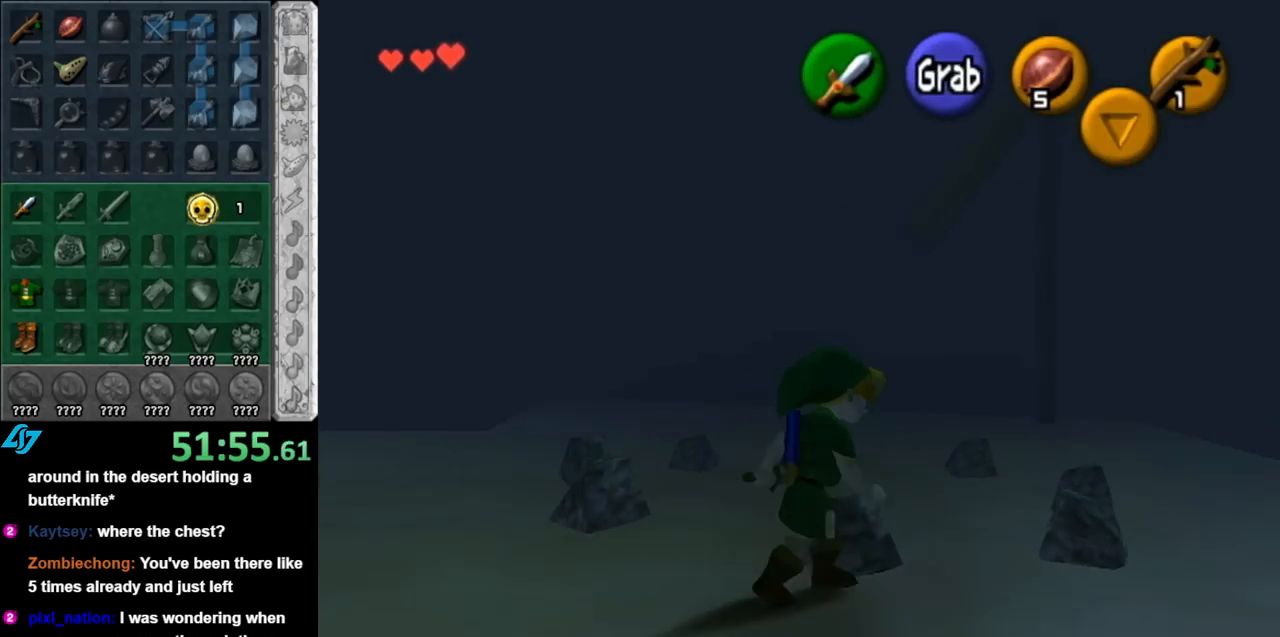
{"buttons": [], "left_stick": "up", "right_stick": "center", "events": [[33, "left_stick", "up"], [367, "A", "down"], [500, "A", "up"]]}
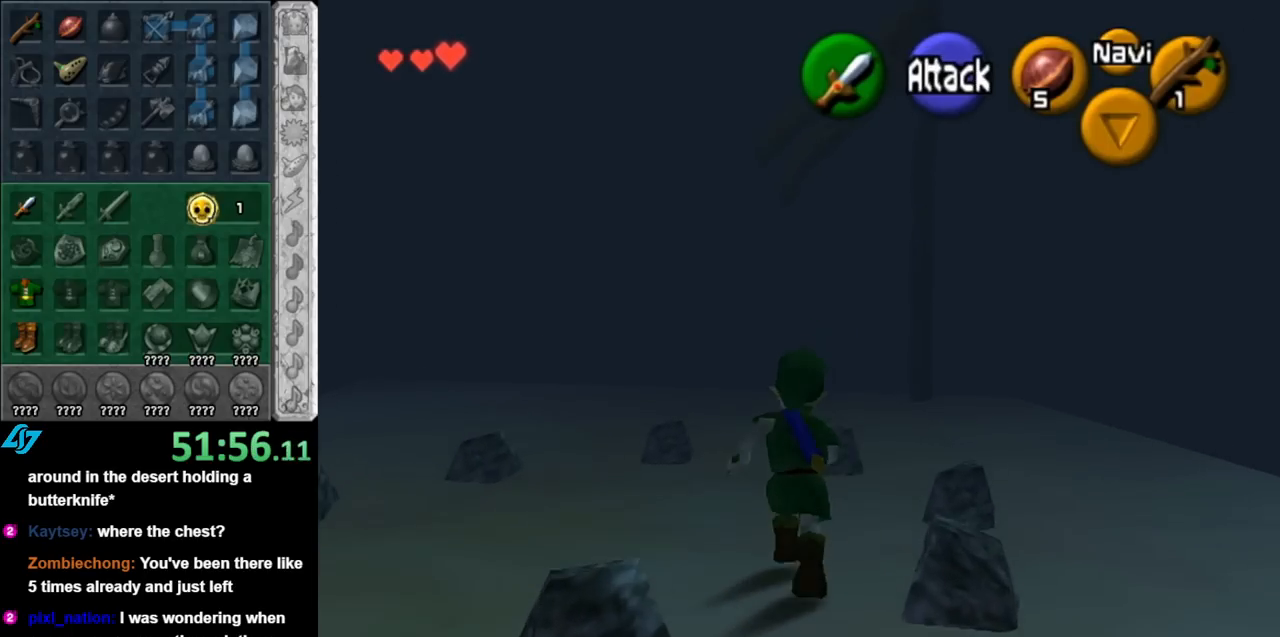
{"buttons": [], "left_stick": "up", "right_stick": "center", "events": []}
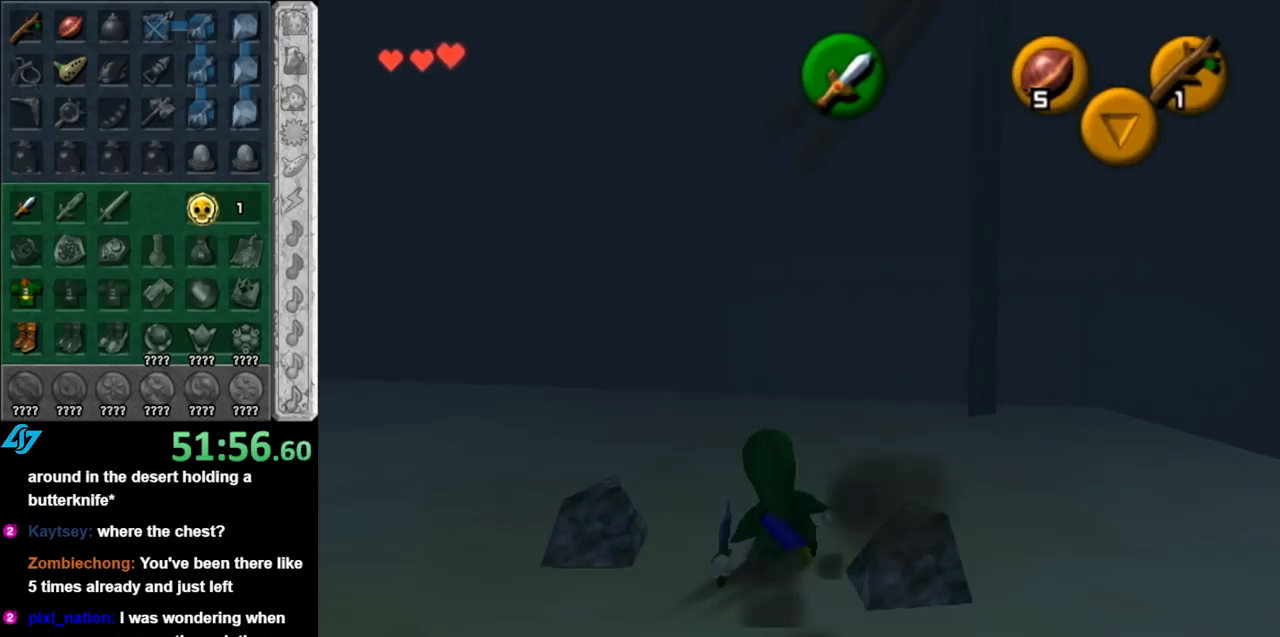
{"buttons": [], "left_stick": "up", "right_stick": "center", "events": []}
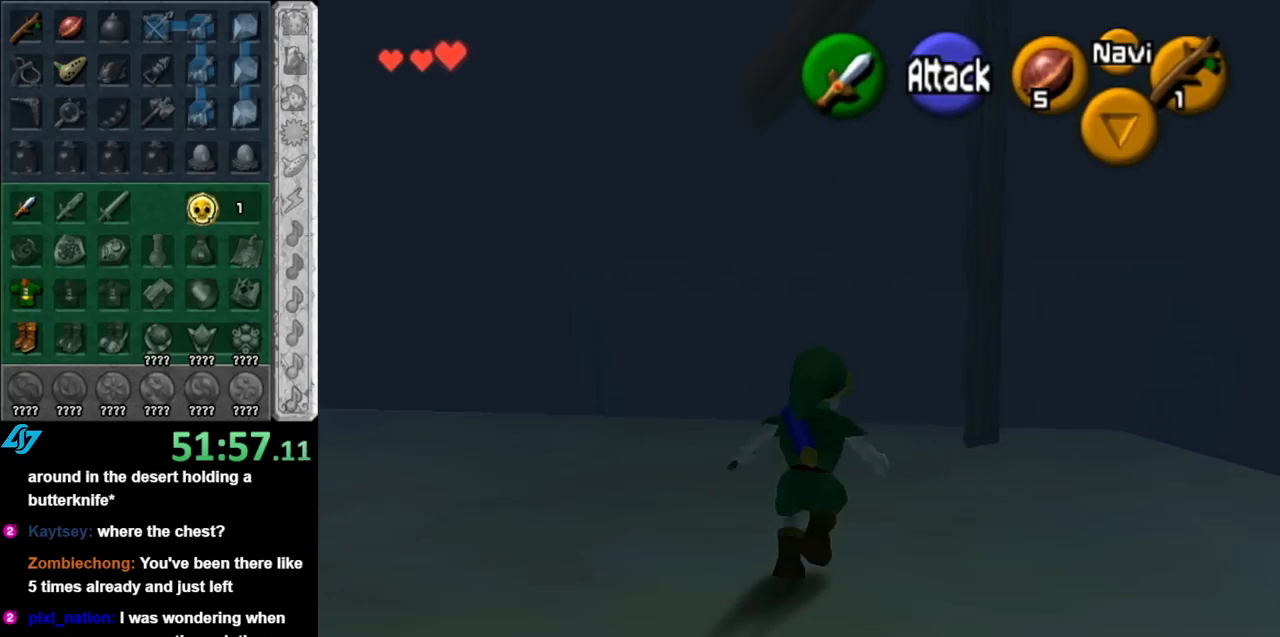
{"buttons": ["L1"], "left_stick": "center", "right_stick": "center", "events": [[150, "left_stick", "up-left"], [250, "left_stick", "left"], [350, "L1", "down"], [400, "left_stick", "center"]]}
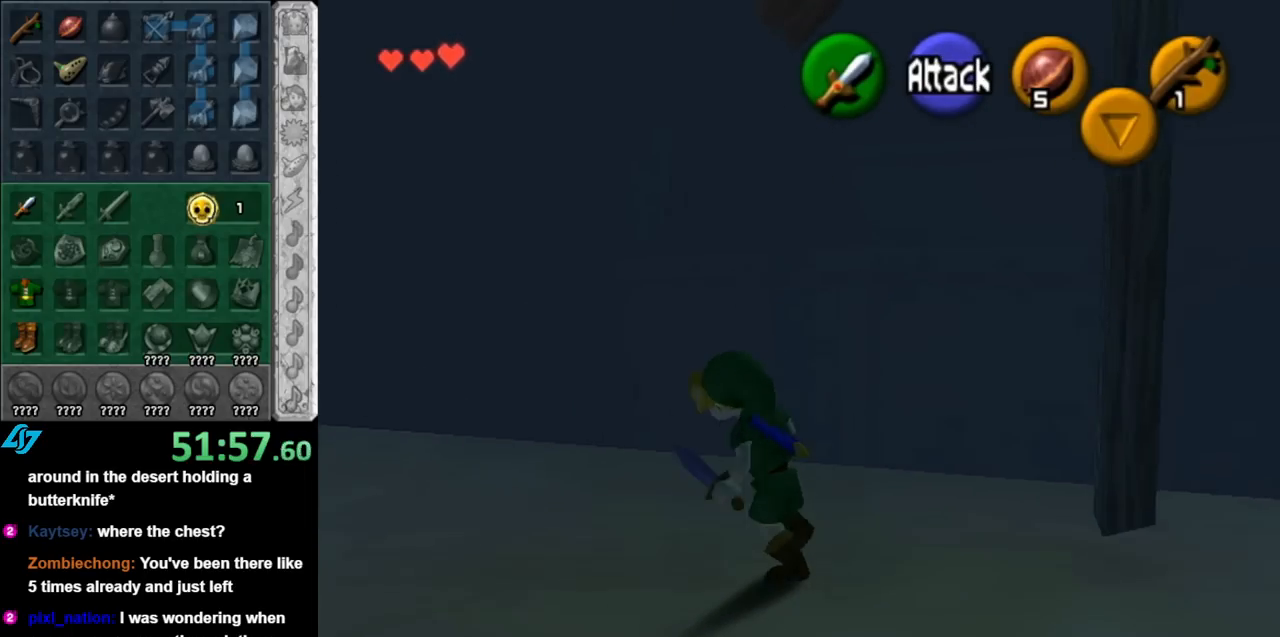
{"buttons": [], "left_stick": "left", "right_stick": "center", "events": [[67, "L1", "up"], [217, "left_stick", "left"]]}
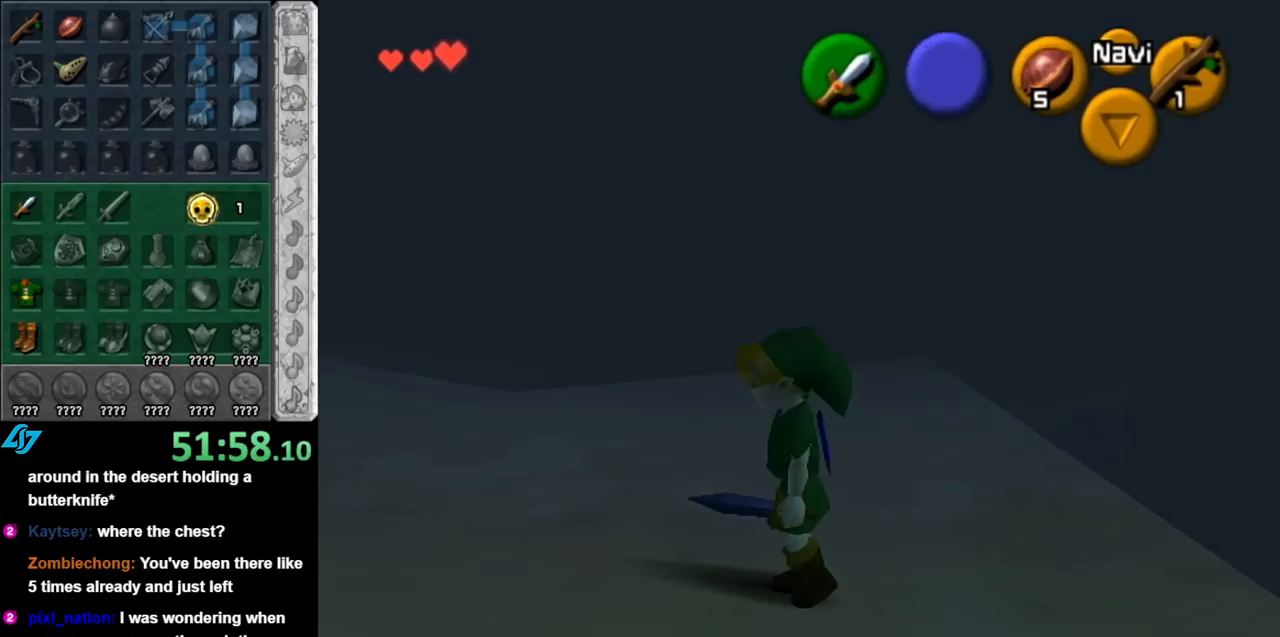
{"buttons": [], "left_stick": "up-left", "right_stick": "center", "events": [[283, "left_stick", "up-left"]]}
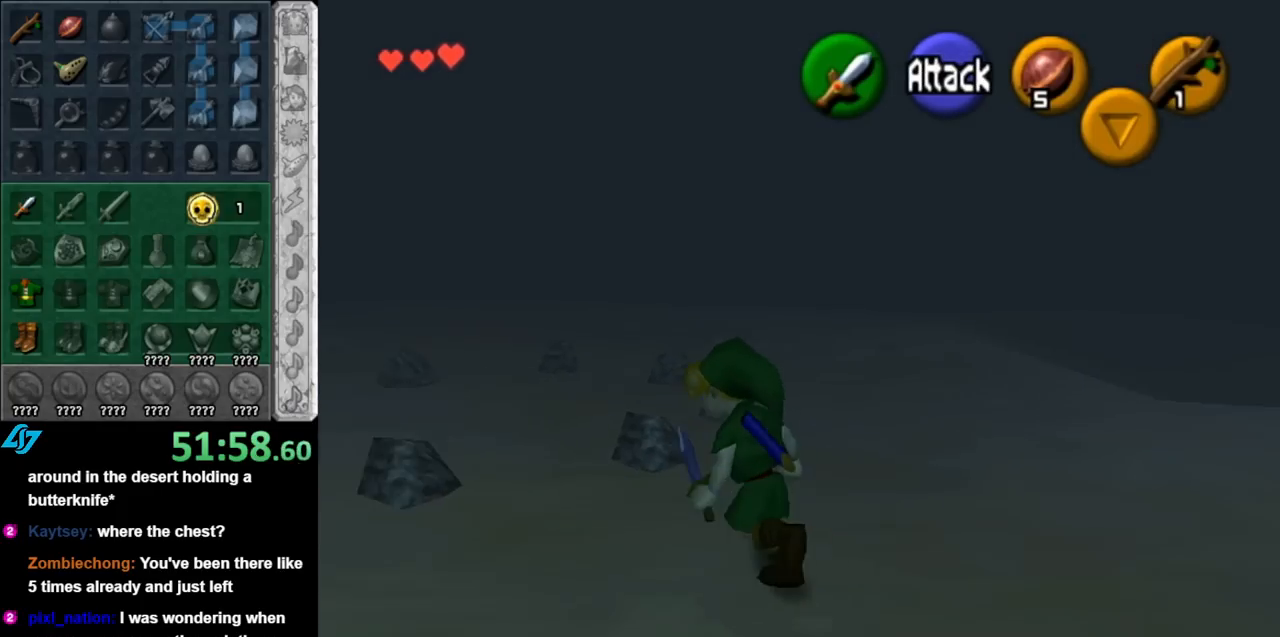
{"buttons": [], "left_stick": "up", "right_stick": "center", "events": [[183, "left_stick", "up"]]}
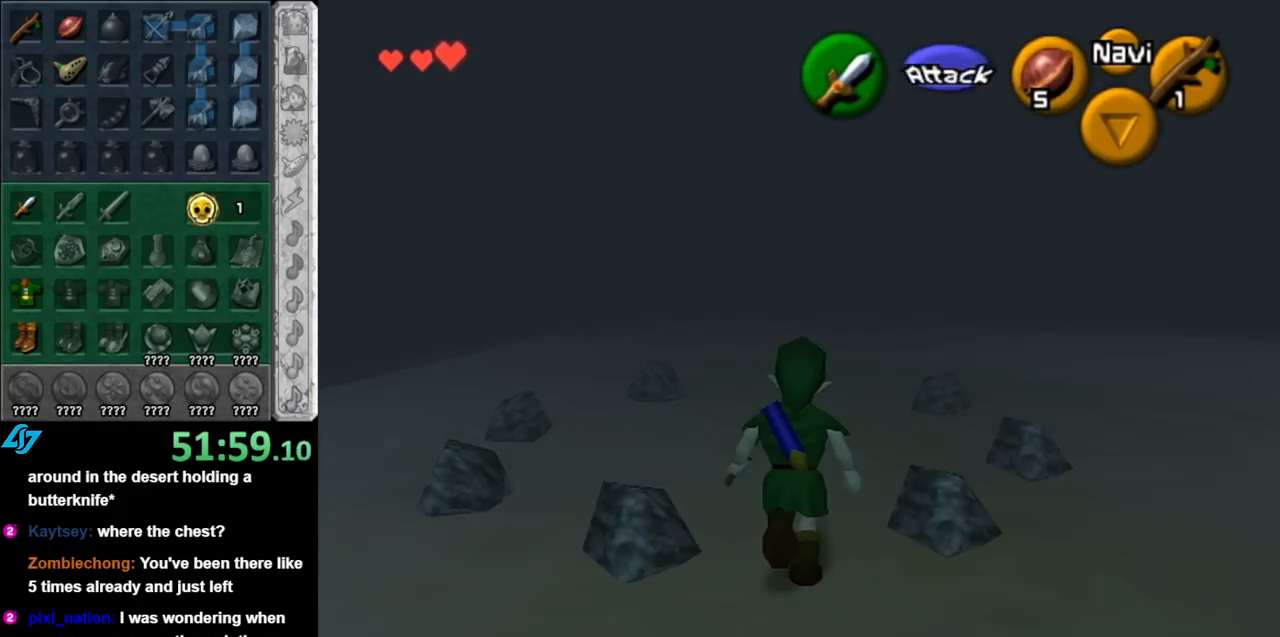
{"buttons": [], "left_stick": "up", "right_stick": "center", "events": [[183, "A", "down"], [317, "A", "up"], [367, "A", "down"], [467, "A", "up"]]}
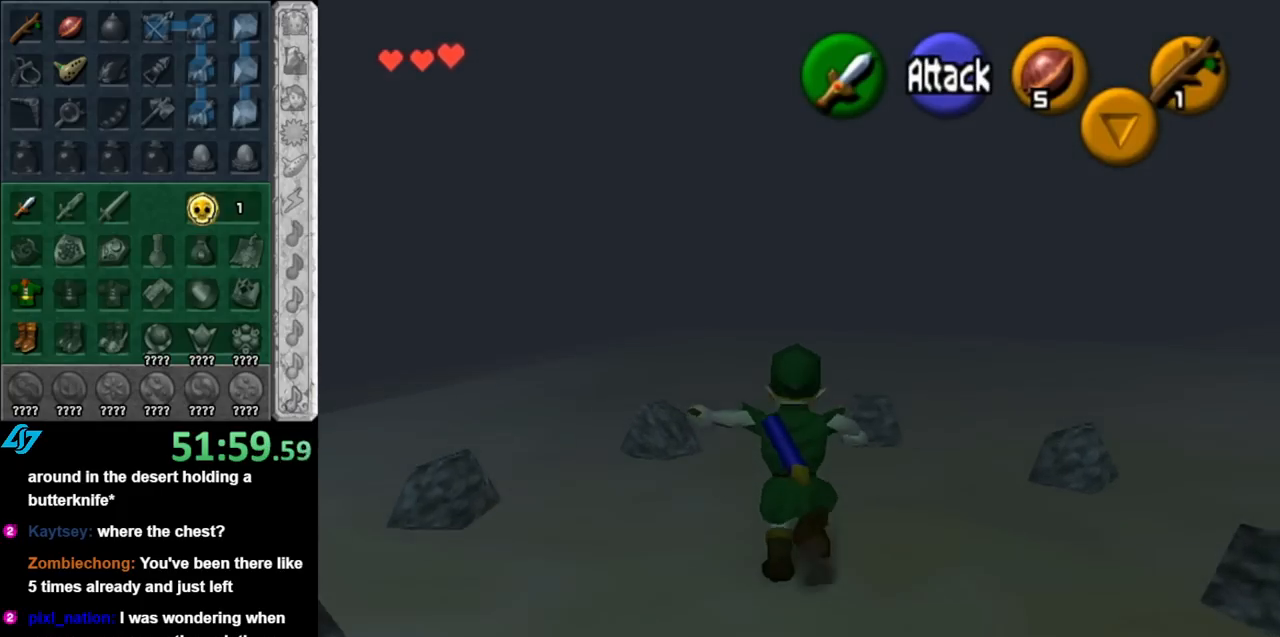
{"buttons": [], "left_stick": "up", "right_stick": "center", "events": []}
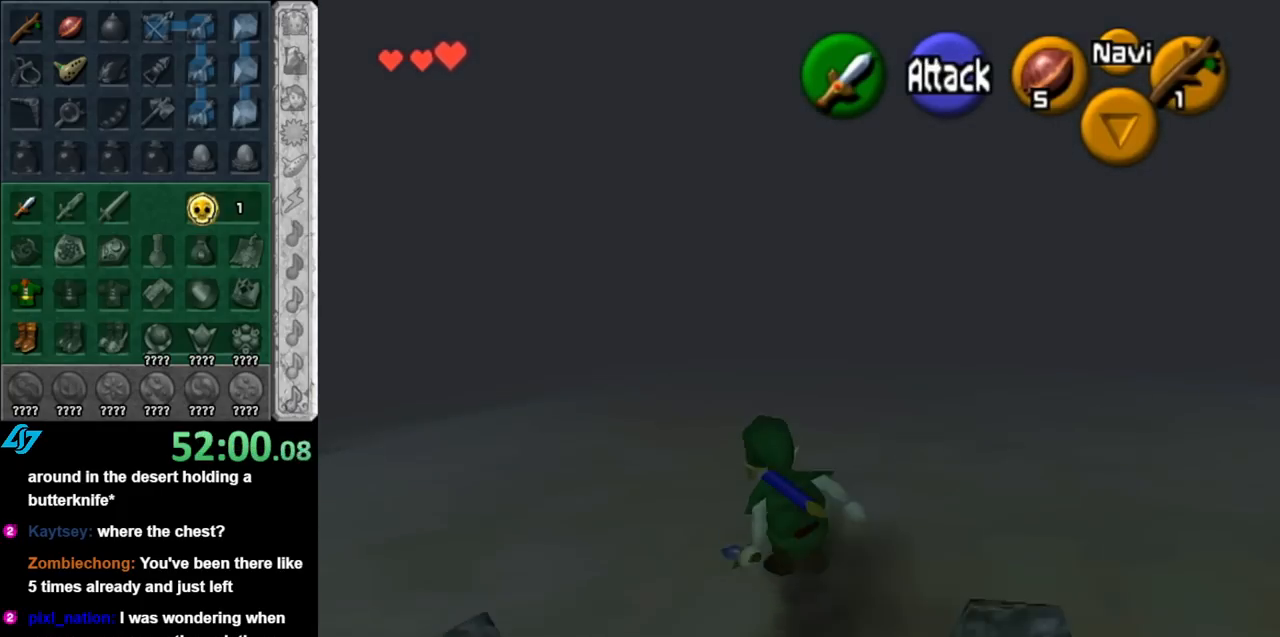
{"buttons": [], "left_stick": "up", "right_stick": "center", "events": [[33, "A", "down"], [183, "A", "up"]]}
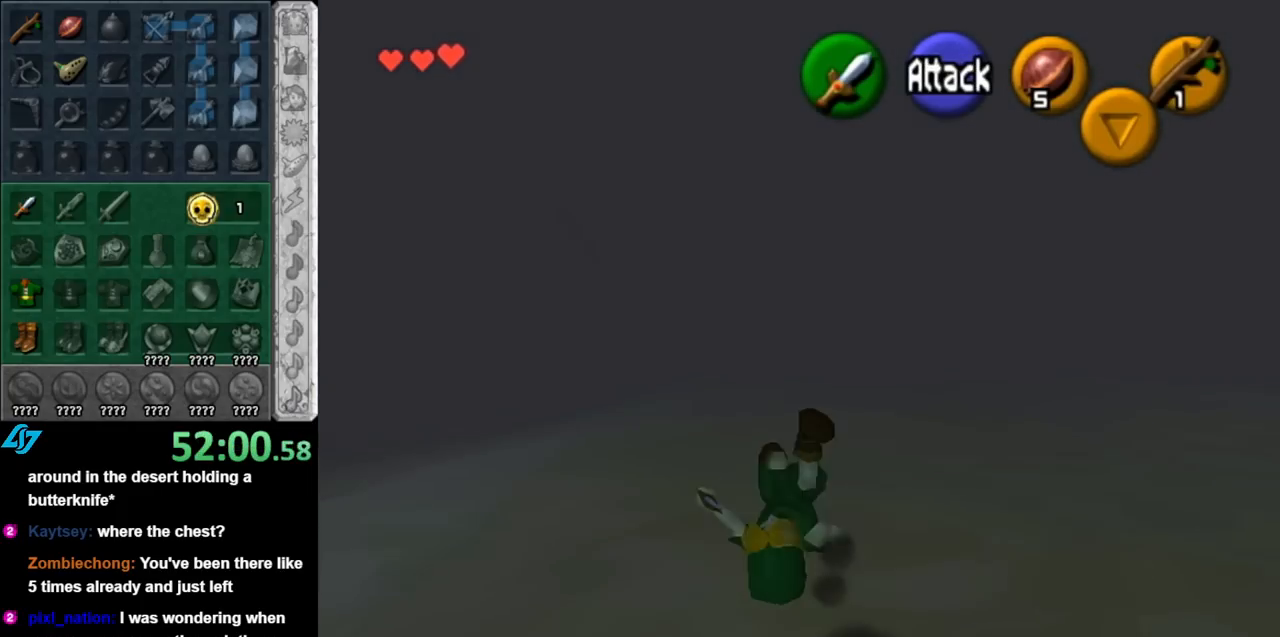
{"buttons": [], "left_stick": "up", "right_stick": "center", "events": [[333, "A", "down"], [500, "A", "up"]]}
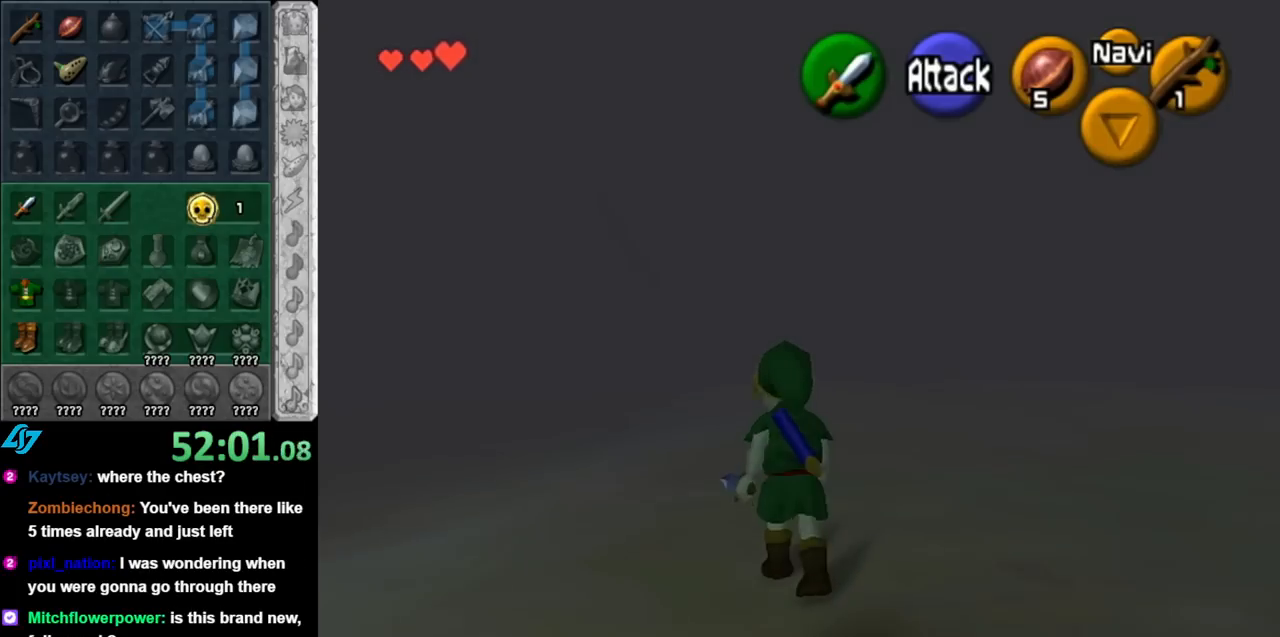
{"buttons": [], "left_stick": "up", "right_stick": "center", "events": []}
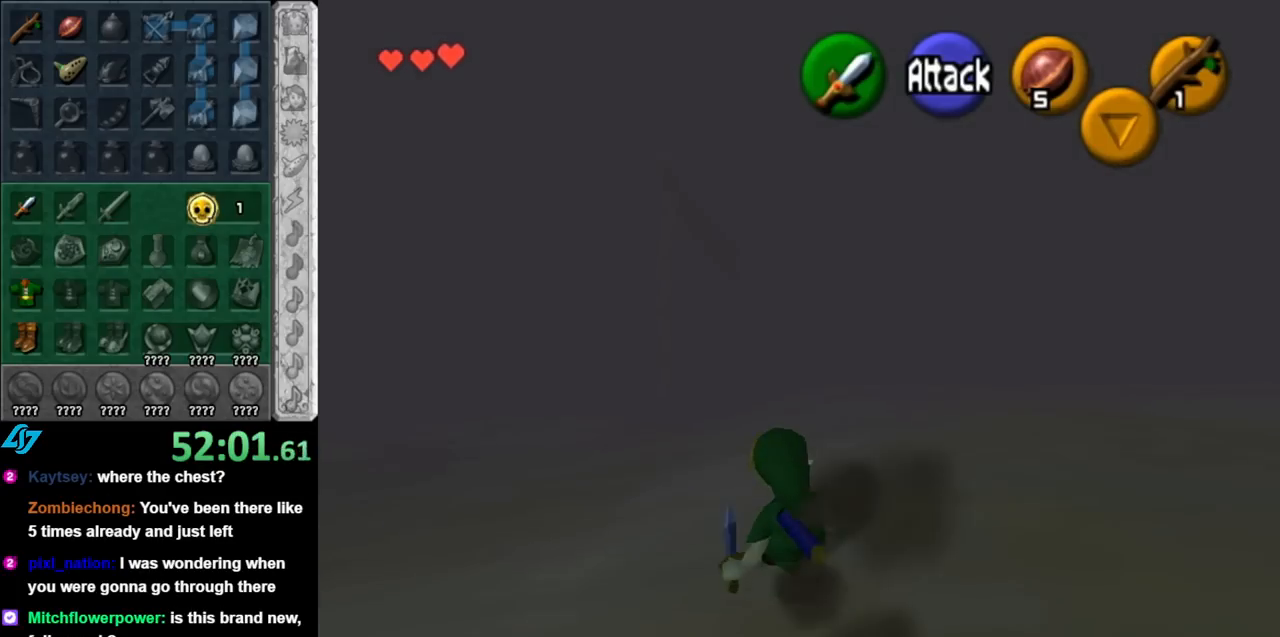
{"buttons": [], "left_stick": "up", "right_stick": "center", "events": [[117, "A", "down"], [300, "A", "up"]]}
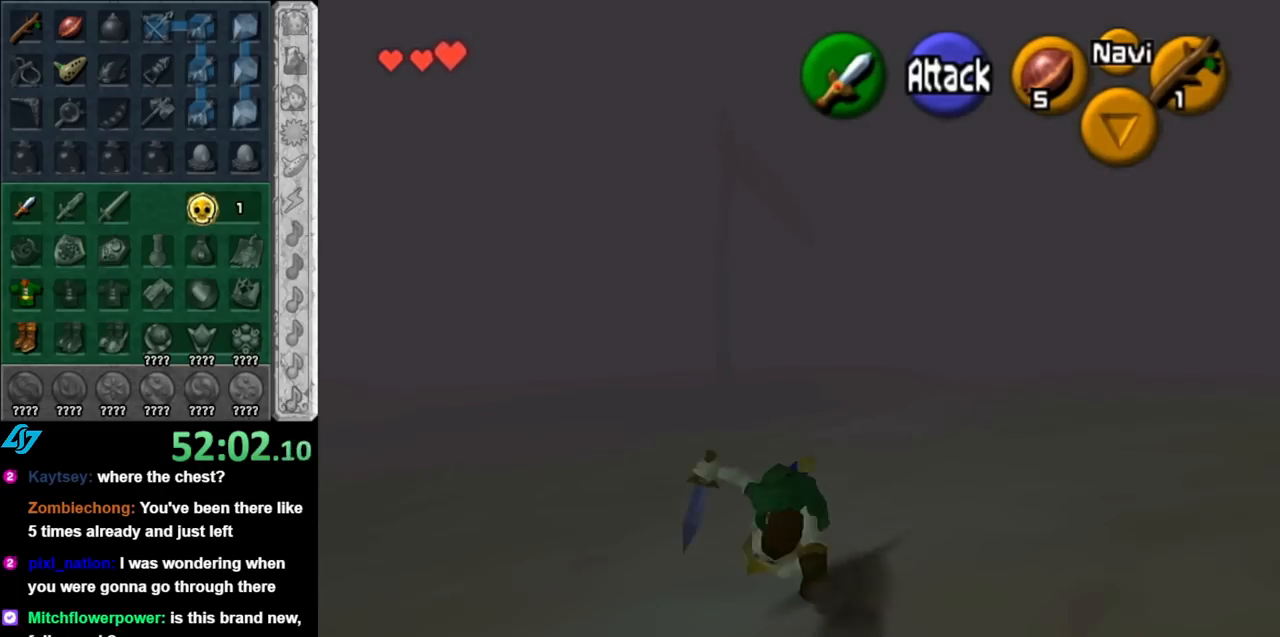
{"buttons": ["A"], "left_stick": "up", "right_stick": "center", "events": [[467, "A", "down"]]}
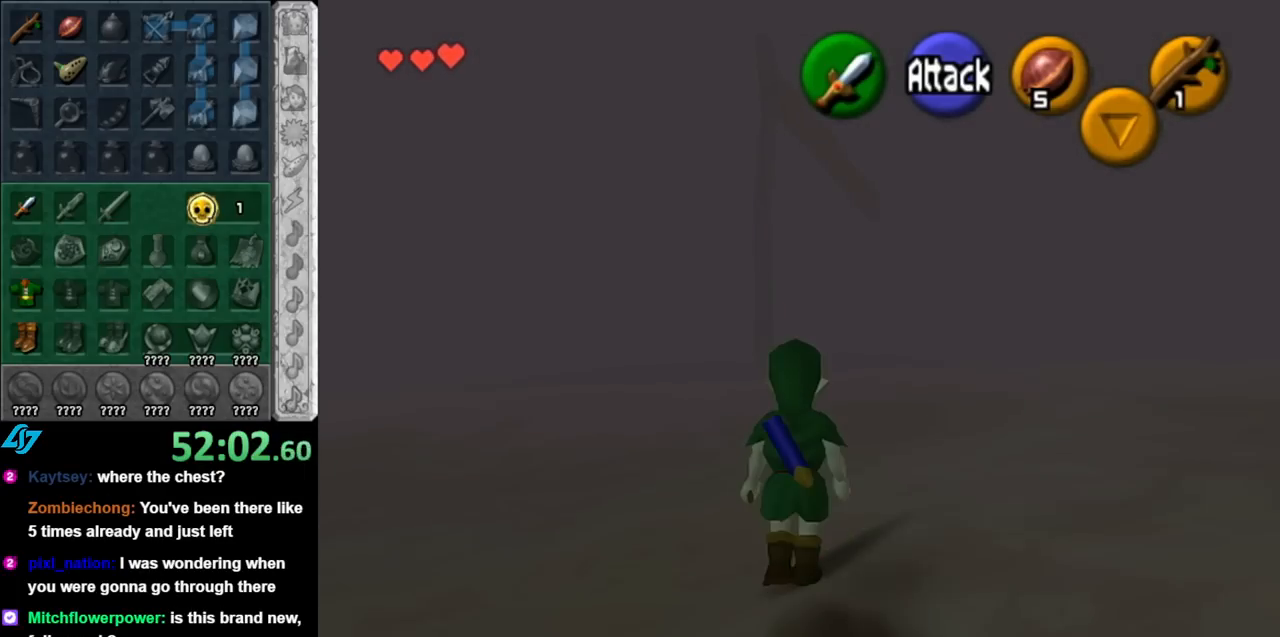
{"buttons": [], "left_stick": "up", "right_stick": "center", "events": [[117, "A", "up"]]}
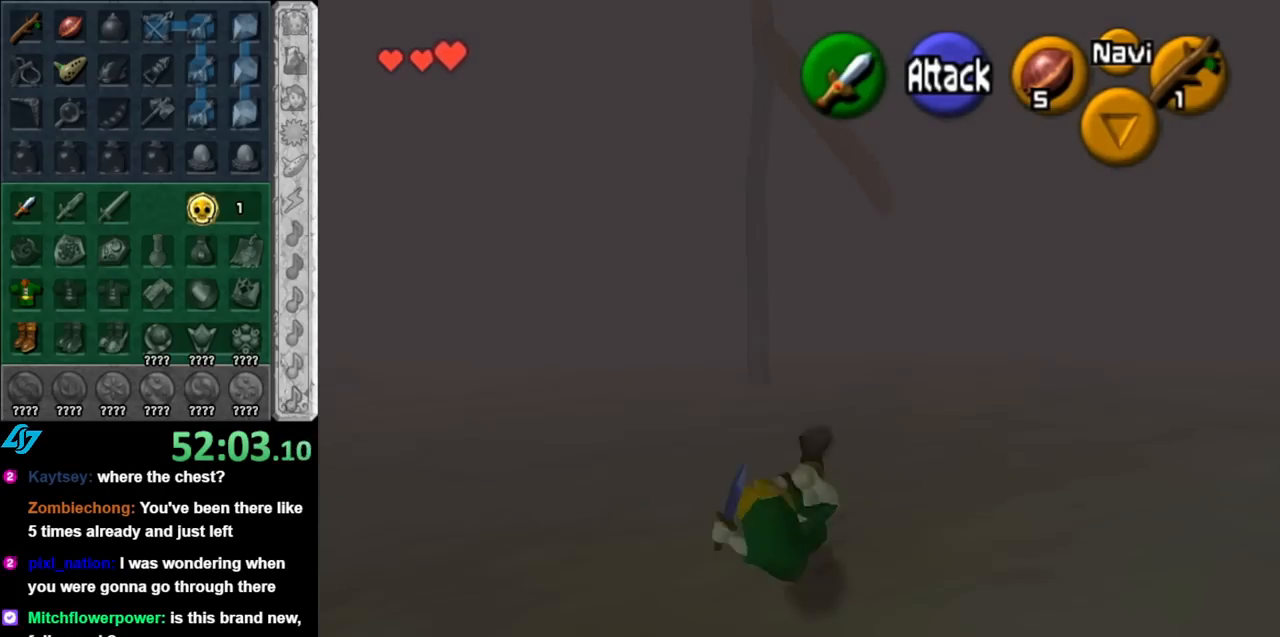
{"buttons": [], "left_stick": "up", "right_stick": "center", "events": [[283, "A", "down"], [433, "A", "up"]]}
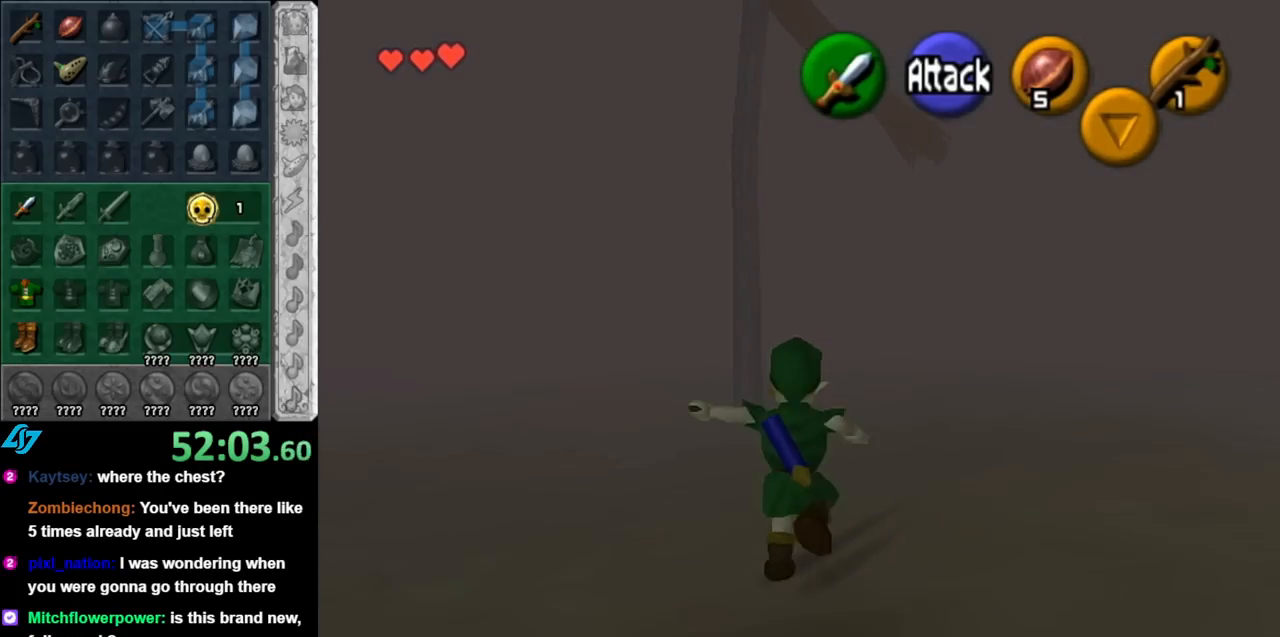
{"buttons": [], "left_stick": "up", "right_stick": "center", "events": []}